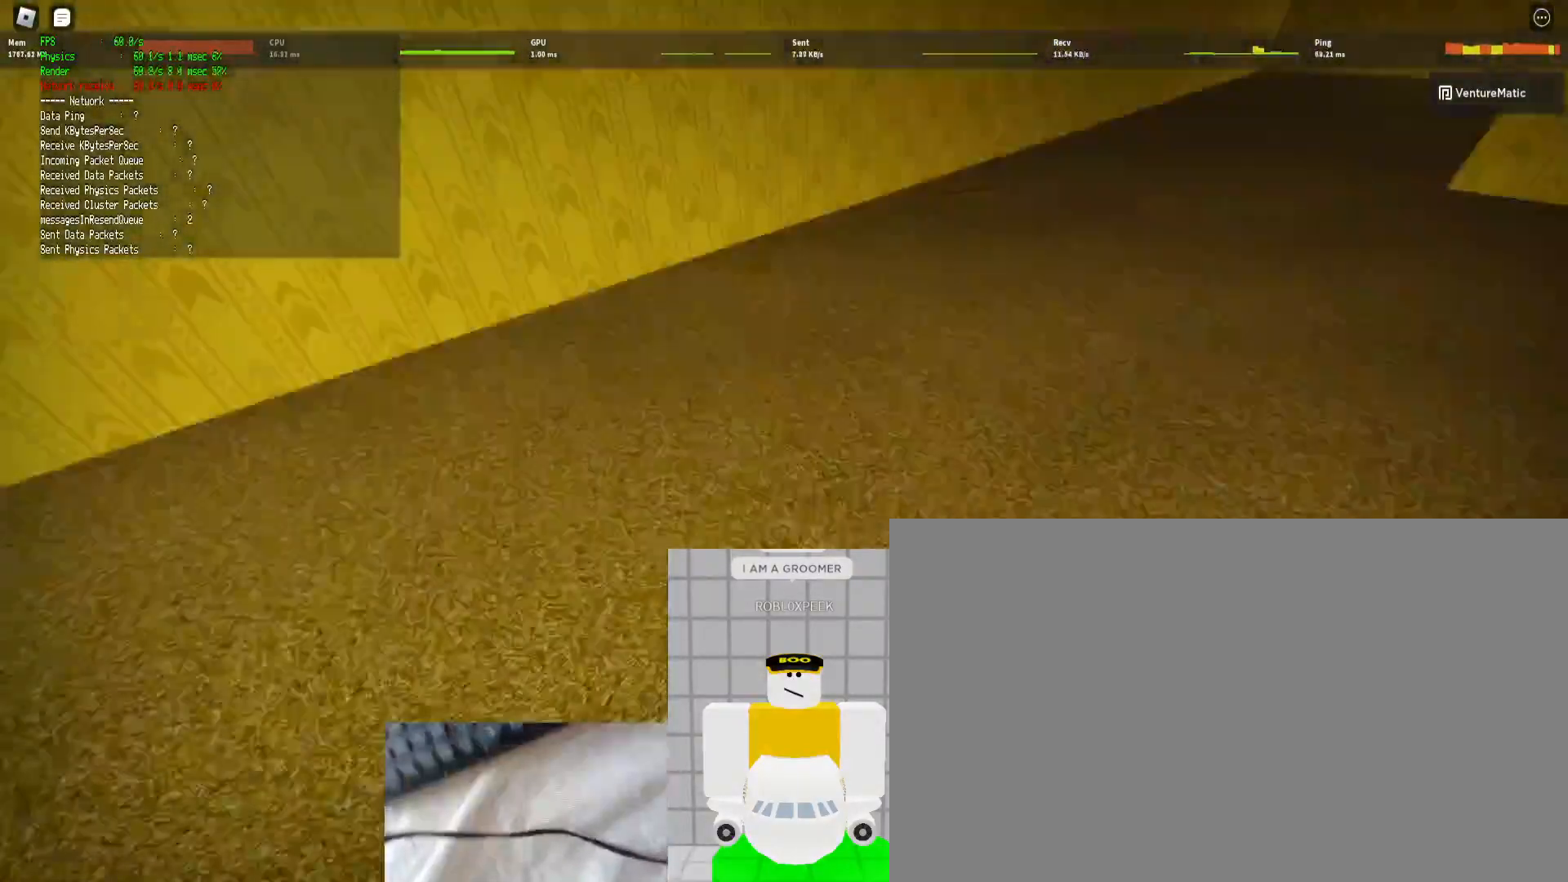
Gameplay with keyboard and mouse; each line is a JSON object with the keys and mouse buttons held at the frame after it. "events" lists presses ("down") and releases ("up") of "1", "2", "3", "4", "5", "a", "alt", "b", "c", "ctrl", "d", "e", "f", "g", "q", "r", "s", "shift", "space", "t", "tab", "tilde", "v", "w", "x", "z", "mouse_left", "mouse_wheel", "mouse_right", "mouse_mb4" and "mouse_mb5" between this image and that frame as [ms after this image, input, new state], when the widget could be followed in between. "mouse_left", "mouse_wheel", "mouse_right", "mouse_mb4", "mouse_mb5" = the "left", "wheel", "right", "mb4", "mb5" buttons of the "mouse" list. No other keys are recorded. "wheel" means that the mouse wheel is clicked or scrolled. Mouse movement is not recorded.
{"keys": ["d", "shift", "w"], "mouse": [], "events": [[100, "space", "down"], [133, "ctrl", "down"], [300, "space", "up"], [433, "ctrl", "up"]]}
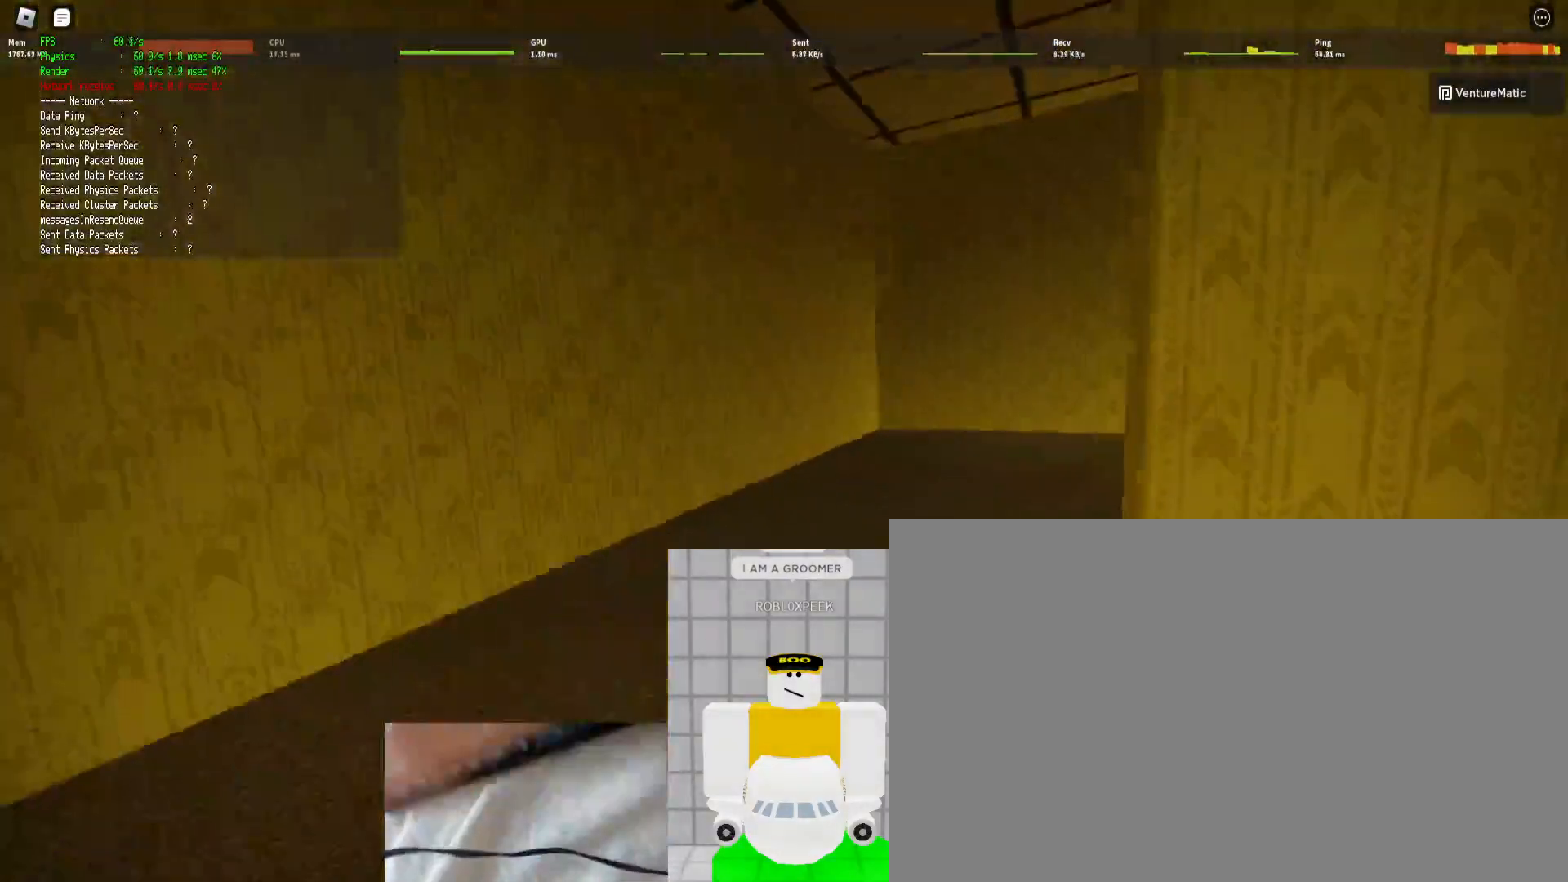
{"keys": ["d", "shift", "w"], "mouse": [], "events": []}
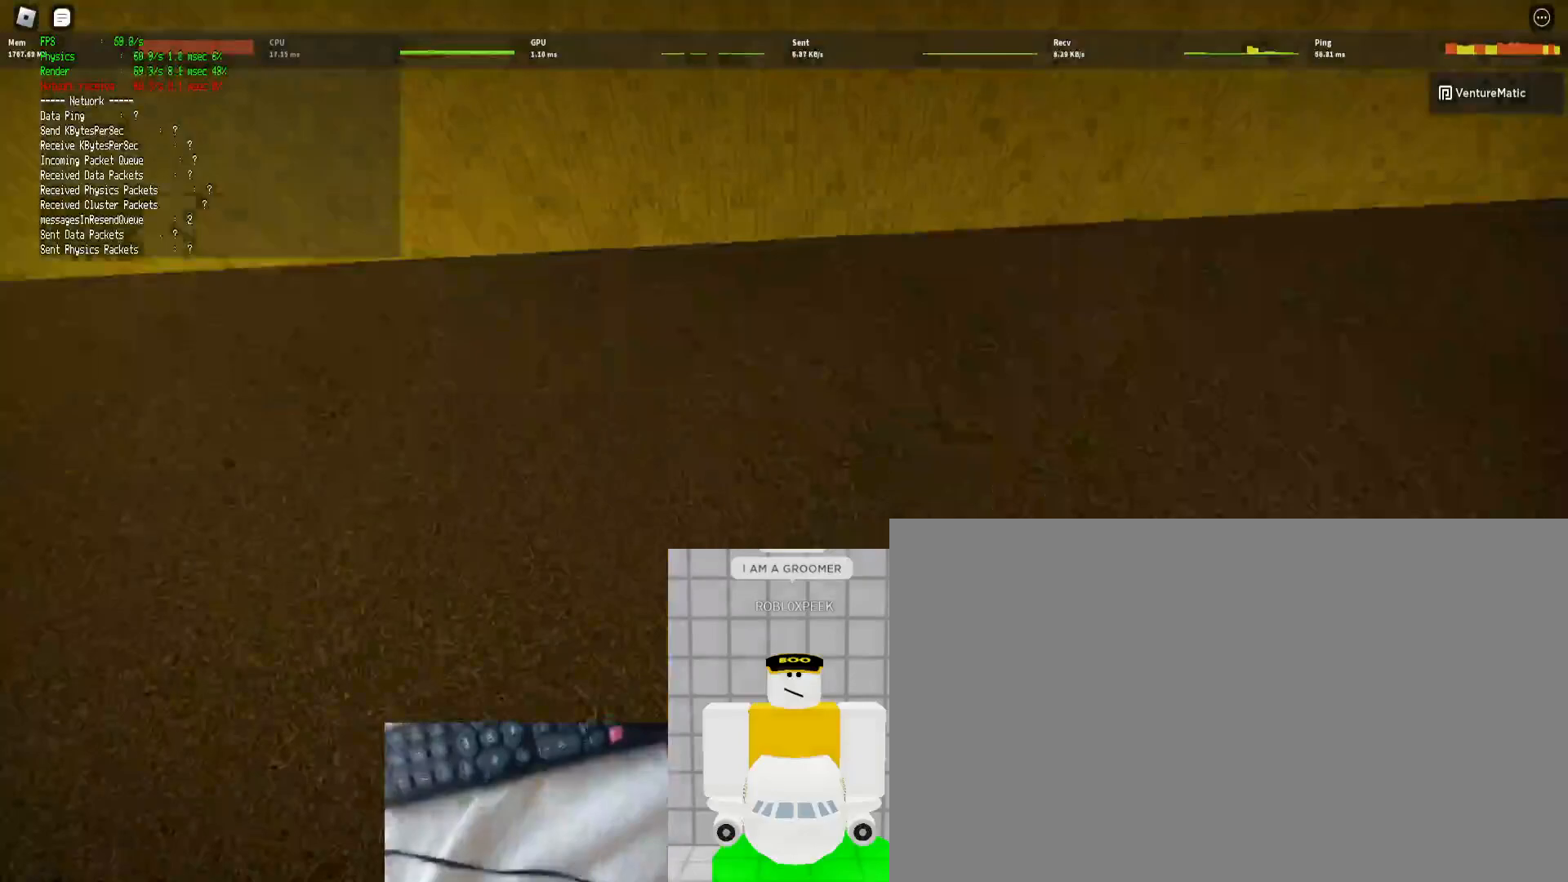
{"keys": ["d", "shift", "w"], "mouse": [], "events": [[233, "ctrl", "down"], [233, "space", "down"], [367, "space", "up"], [400, "ctrl", "up"]]}
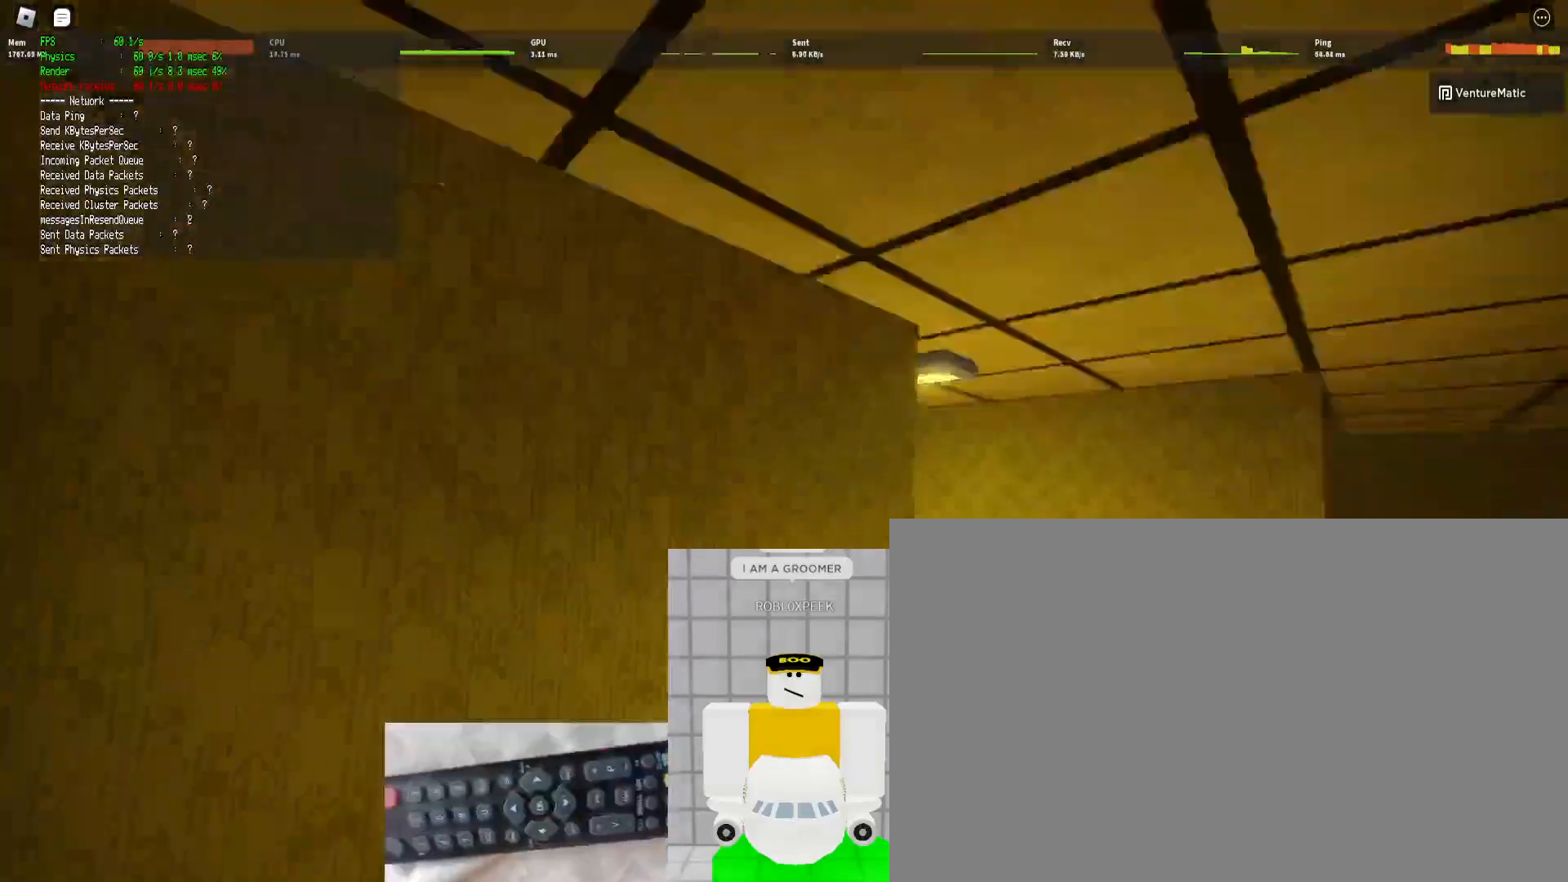
{"keys": ["d", "shift", "w"], "mouse": [], "events": []}
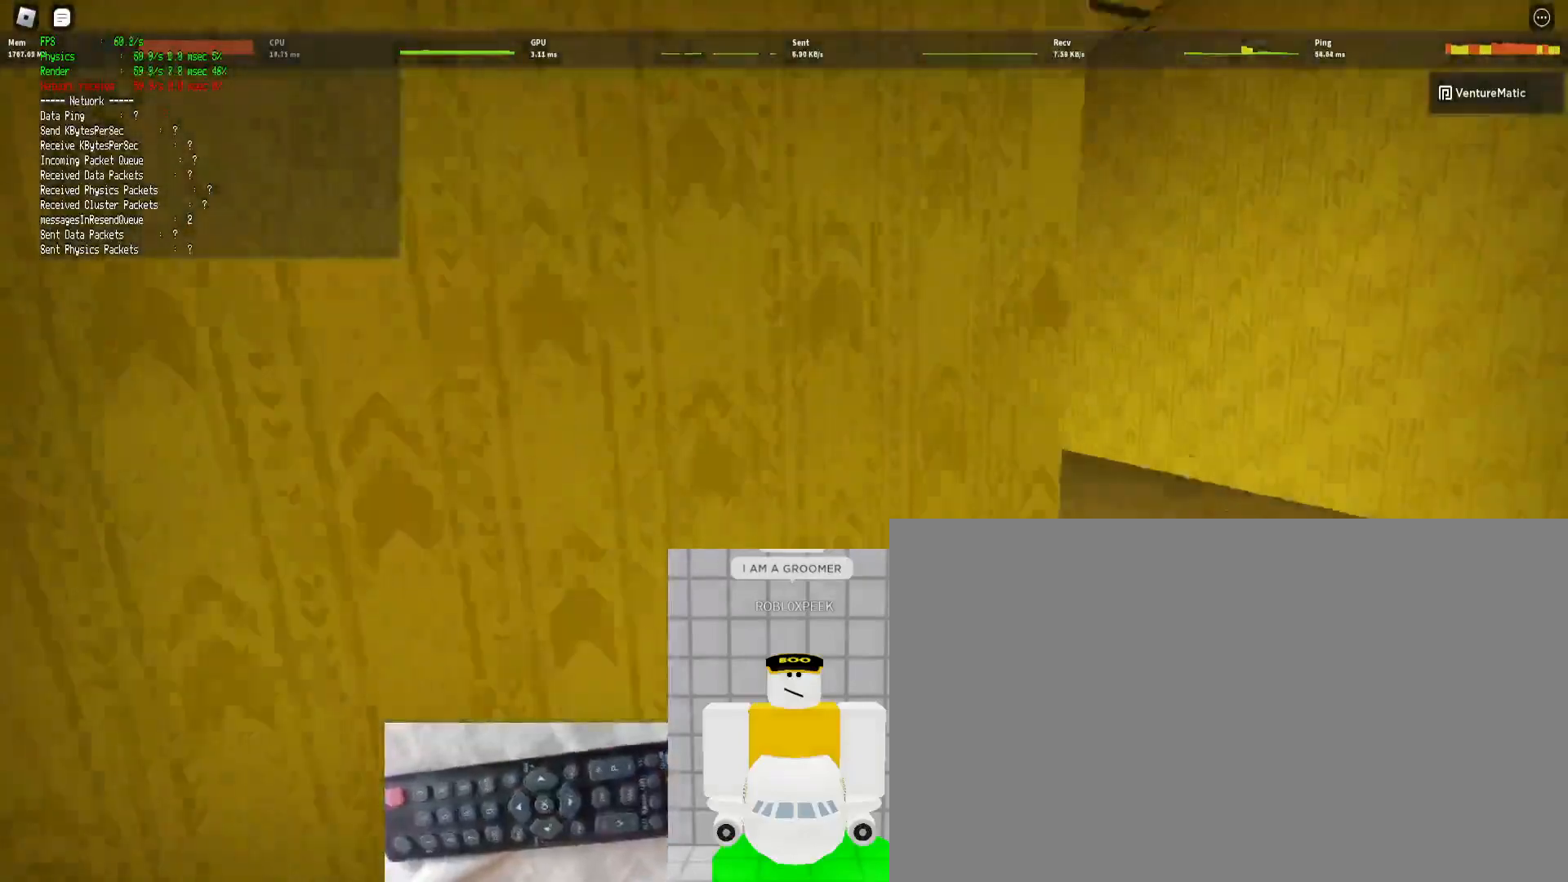
{"keys": ["shift", "w"], "mouse": [], "events": [[133, "ctrl", "down"], [167, "space", "down"], [300, "space", "up"], [333, "ctrl", "up"], [333, "d", "up"]]}